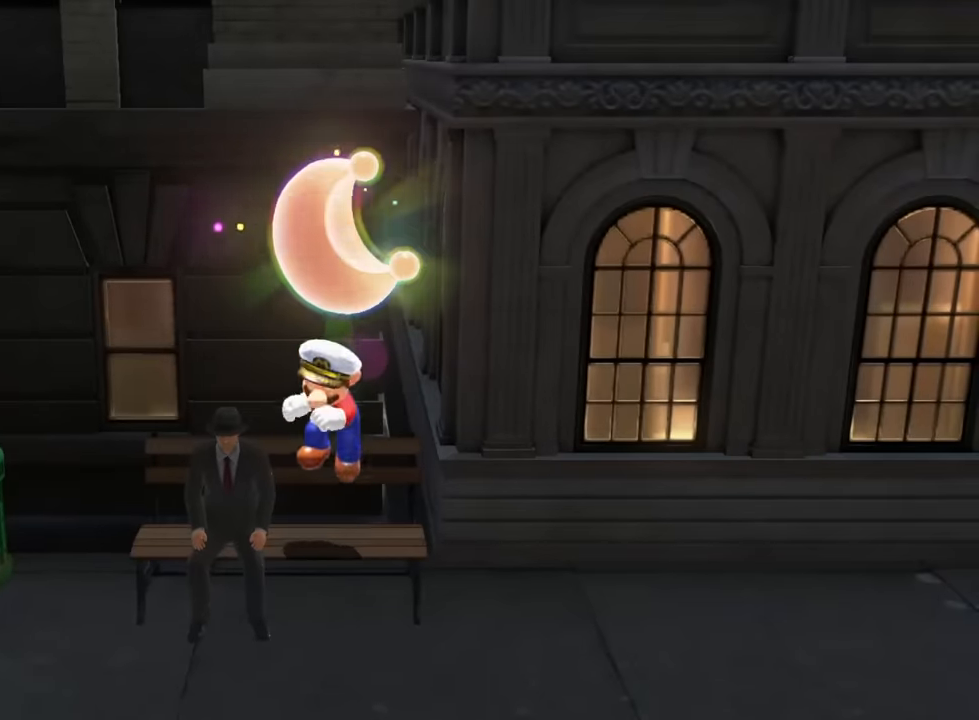
Gameplay with a controller (Nintendo layout); each line is a JSON object with the inputs held at the frame after it. "events" lists button and stick changes between this image and that frame as [ms after this image, input, new state], when the widget could be followed in between. Not read: DPAD_LEFT DPAD_RIGHT DPAD_UP L3 R3 SELECT Z.
{"buttons": [], "left_stick": "center", "right_stick": "center", "events": []}
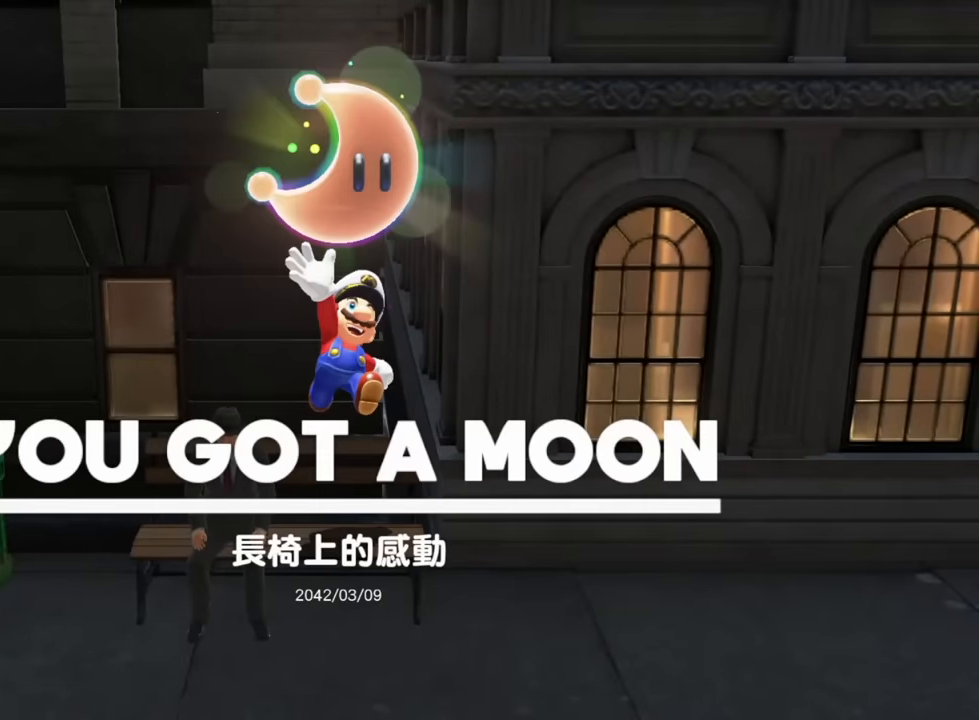
{"buttons": [], "left_stick": "down", "right_stick": "center", "events": [[150, "left_stick", "right"], [267, "left_stick", "up"], [350, "left_stick", "left"], [450, "left_stick", "down"]]}
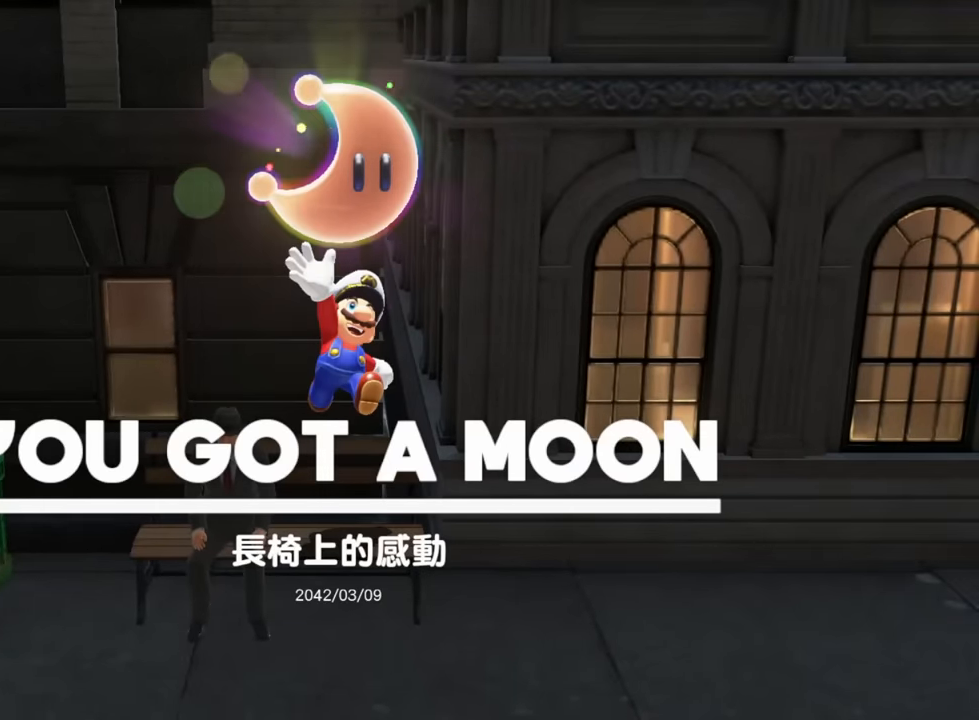
{"buttons": [], "left_stick": "up-right", "right_stick": "center", "events": [[50, "left_stick", "right"], [133, "left_stick", "up"], [216, "left_stick", "left"], [300, "left_stick", "down"], [417, "left_stick", "right"], [467, "left_stick", "up-right"]]}
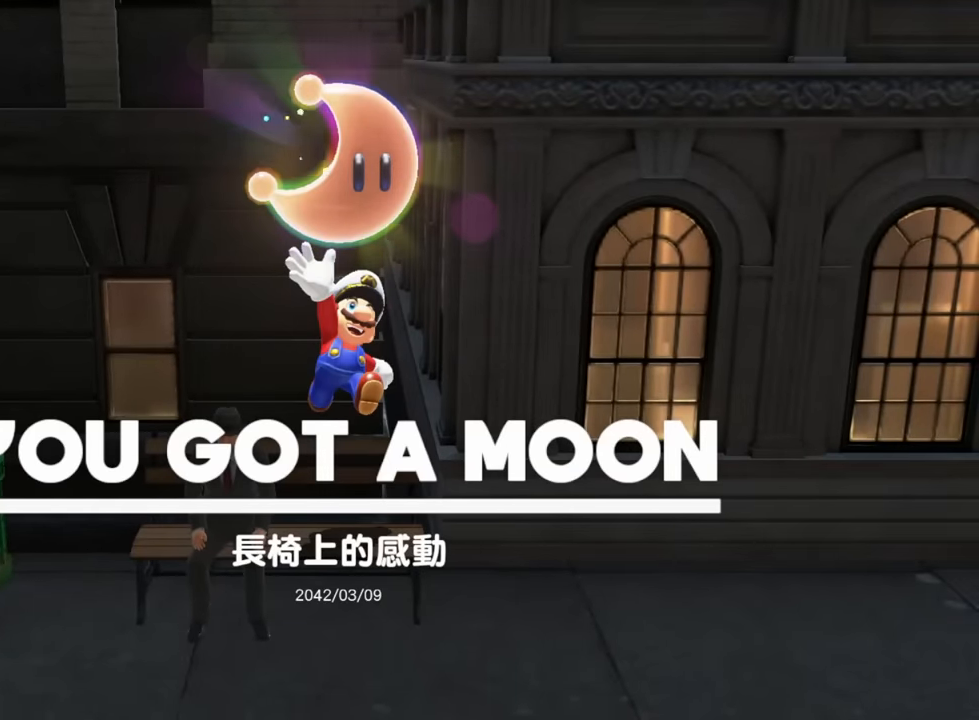
{"buttons": [], "left_stick": "down-left", "right_stick": "center", "events": [[17, "left_stick", "up"], [100, "left_stick", "left"], [200, "left_stick", "down"], [267, "left_stick", "right"], [350, "left_stick", "up"], [450, "left_stick", "down-left"]]}
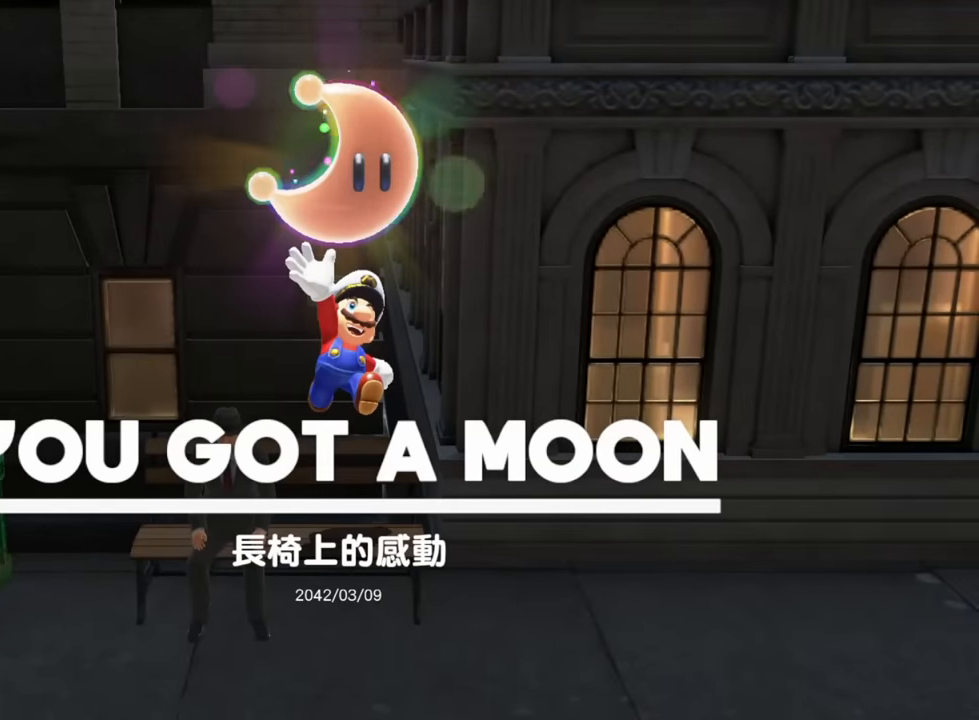
{"buttons": [], "left_stick": "up-right", "right_stick": "center", "events": [[16, "left_stick", "down"], [83, "left_stick", "right"], [183, "left_stick", "up"], [250, "left_stick", "left"], [333, "left_stick", "down"], [400, "left_stick", "right"], [450, "left_stick", "up-right"]]}
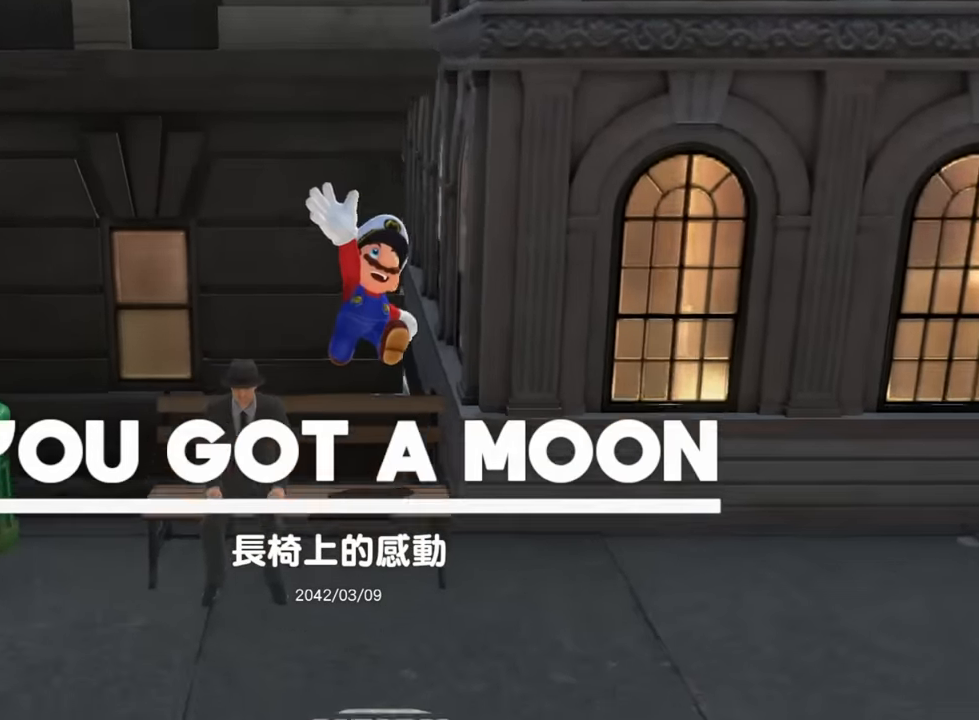
{"buttons": [], "left_stick": "down-left", "right_stick": "center", "events": [[17, "left_stick", "up"], [83, "left_stick", "left"], [200, "left_stick", "down-right"], [300, "left_stick", "up-right"], [384, "left_stick", "up-left"], [450, "left_stick", "down-left"]]}
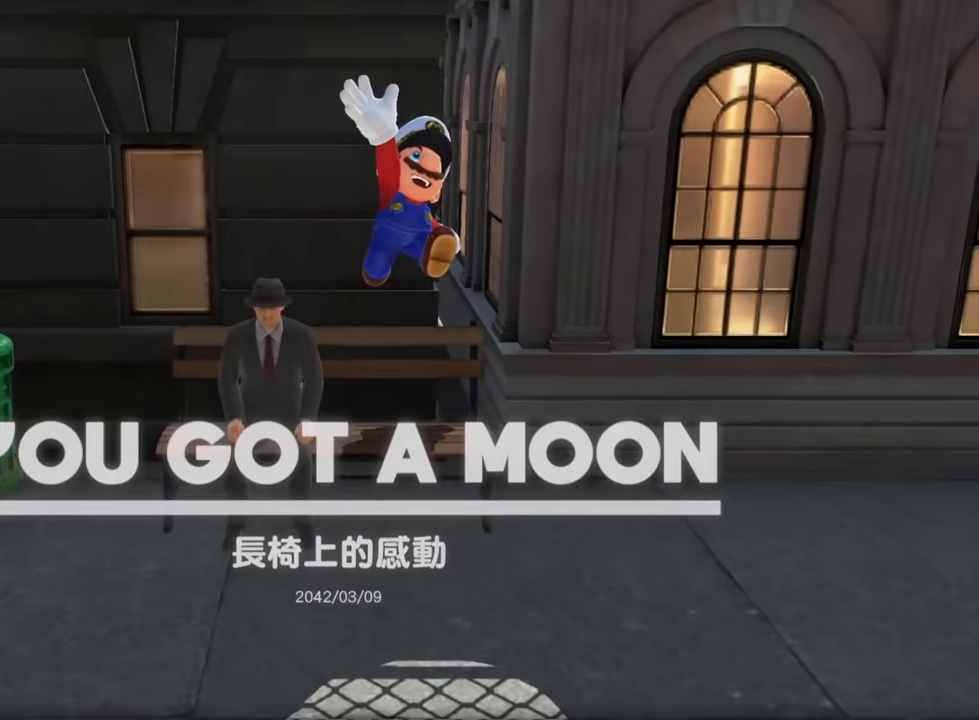
{"buttons": [], "left_stick": "left", "right_stick": "center", "events": [[50, "left_stick", "down-right"], [133, "left_stick", "up-right"], [200, "left_stick", "up-left"], [300, "left_stick", "down-right"], [417, "left_stick", "up"], [467, "left_stick", "left"]]}